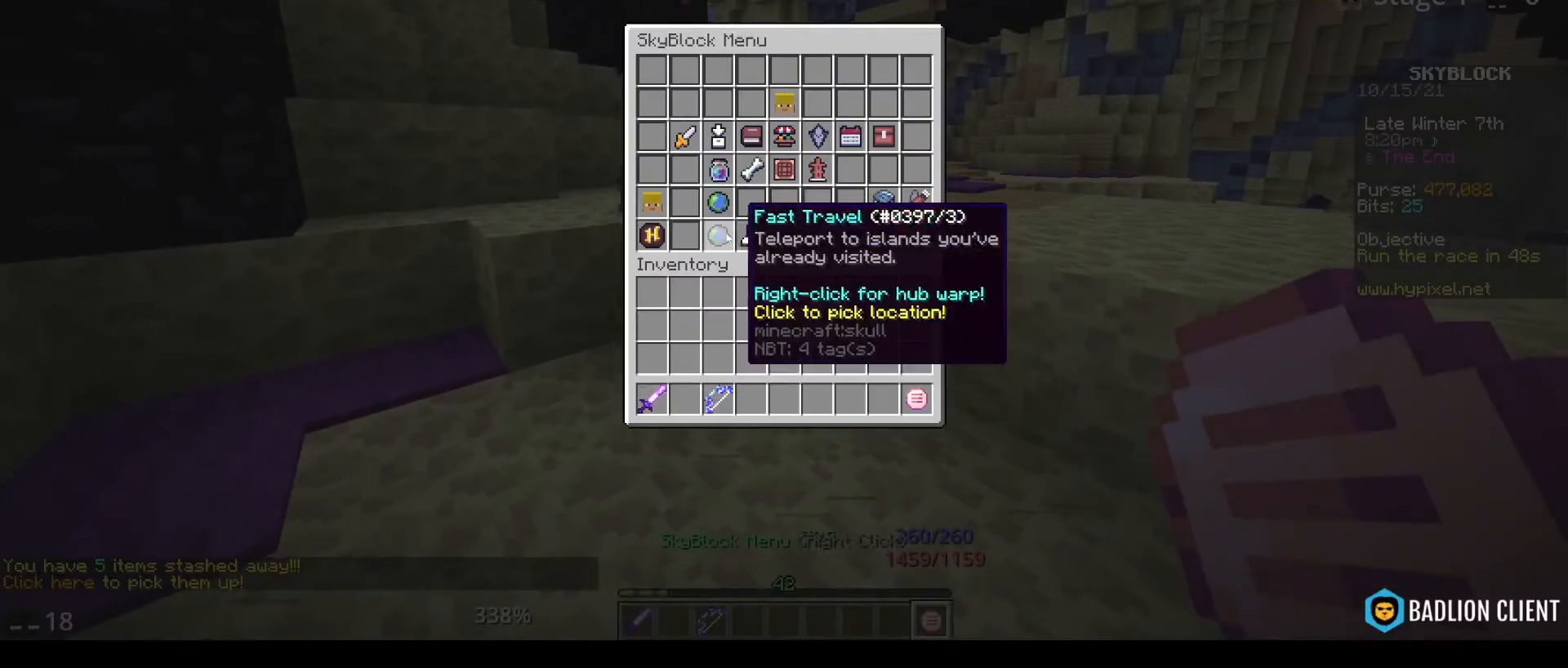
Gameplay with keyboard and mouse; each line is a JSON object with the keys and mouse buttons held at the frame after it. "events" lists presses ("down") and releases ("up") of "a", "d", "s", "space", "w", "mouse_left" and "mouse_right" between this image and that frame as [ms after this image, input, new state], when the widget could be followed in between. "mouse_left", "mouse_right" = the "left", "right" buttons of the "mouse" list. No other keys are recorded. Fast repeated clicks can show as one long hold. Mouse movement is not recorded.
{"keys": [], "mouse": [], "events": [[417, "mouse_right", "down"], [500, "mouse_right", "up"]]}
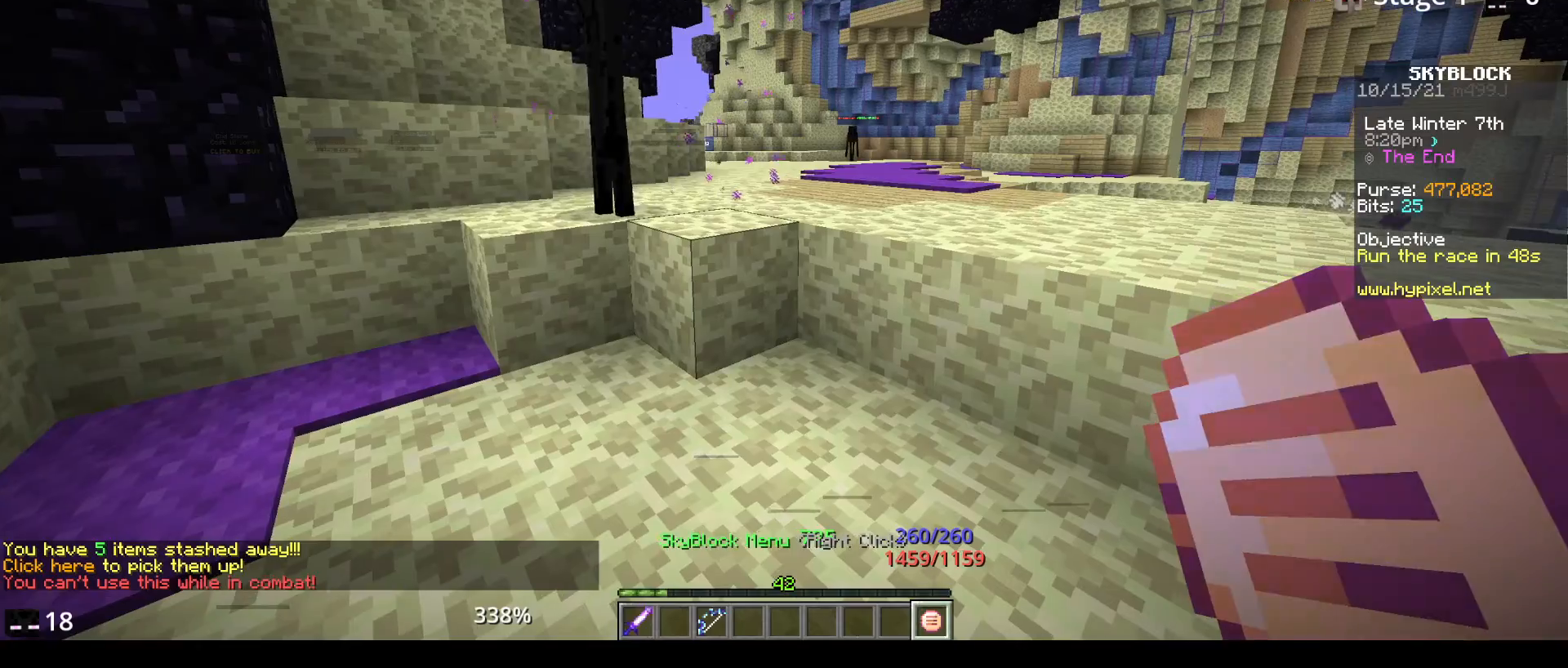
{"keys": [], "mouse": [], "events": []}
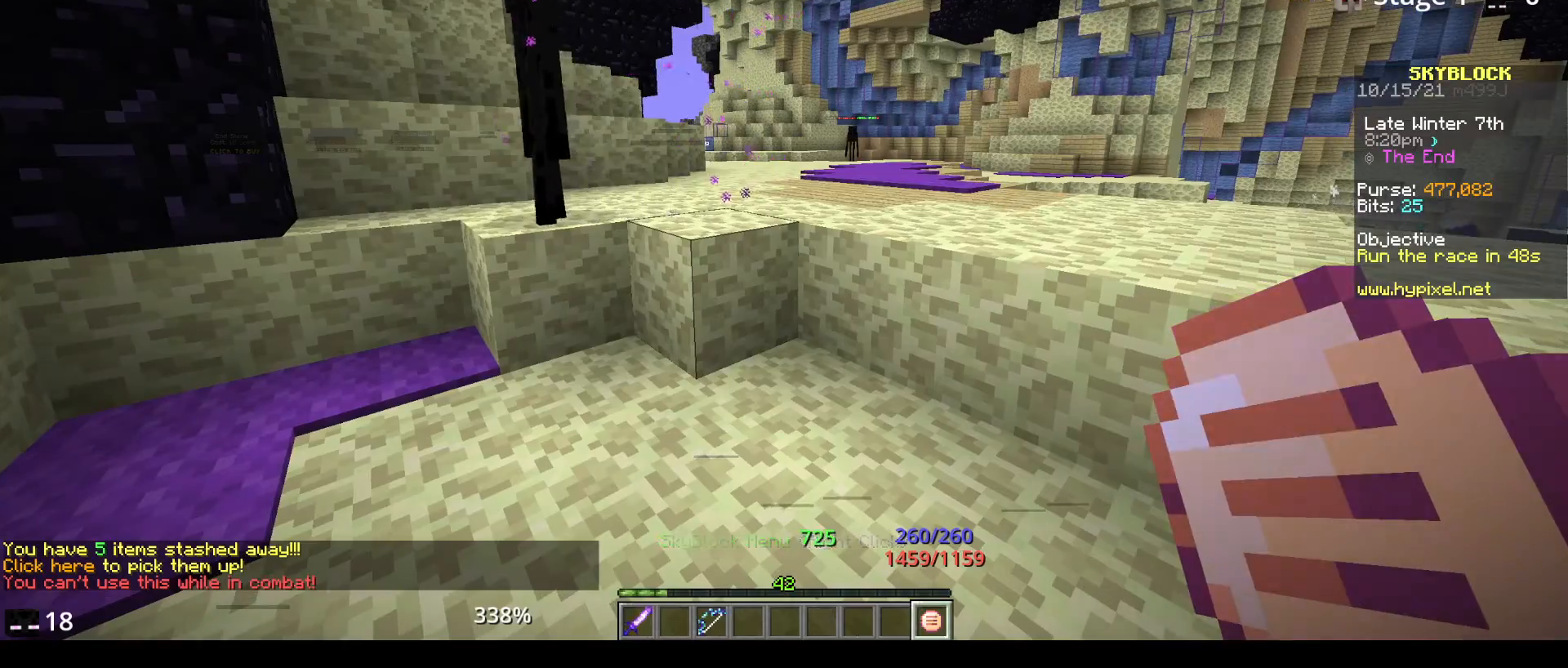
{"keys": [], "mouse": [], "events": [[17, "mouse_right", "down"], [217, "mouse_right", "up"]]}
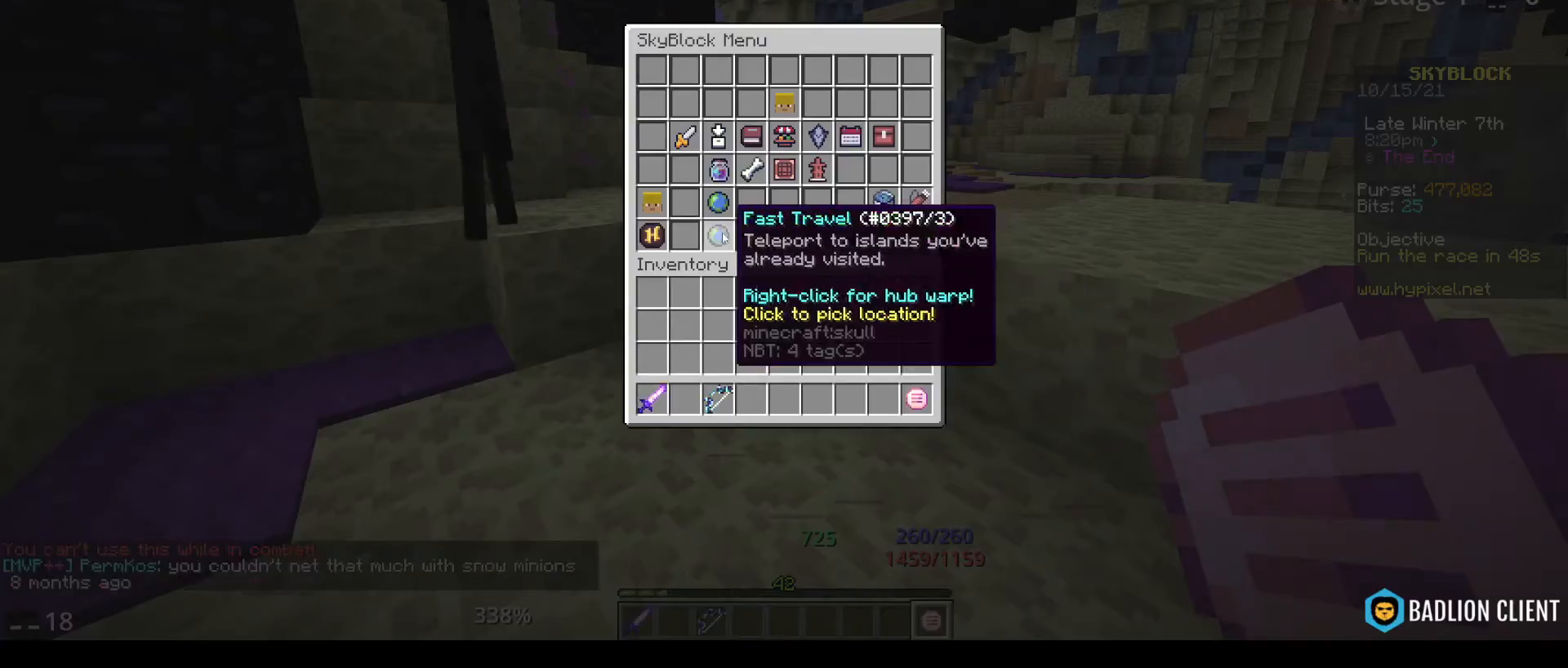
{"keys": [], "mouse": [], "events": [[200, "mouse_right", "down"], [467, "mouse_right", "up"]]}
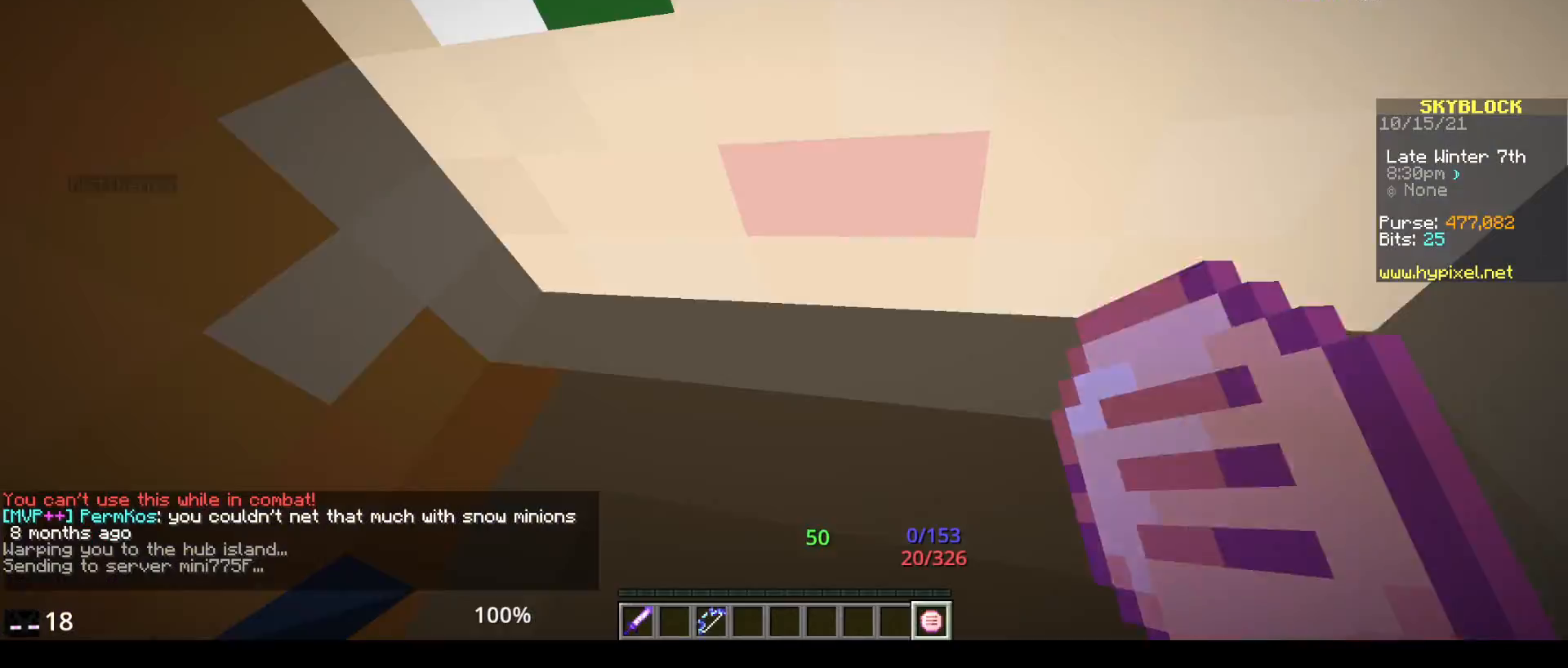
{"keys": [], "mouse": [], "events": []}
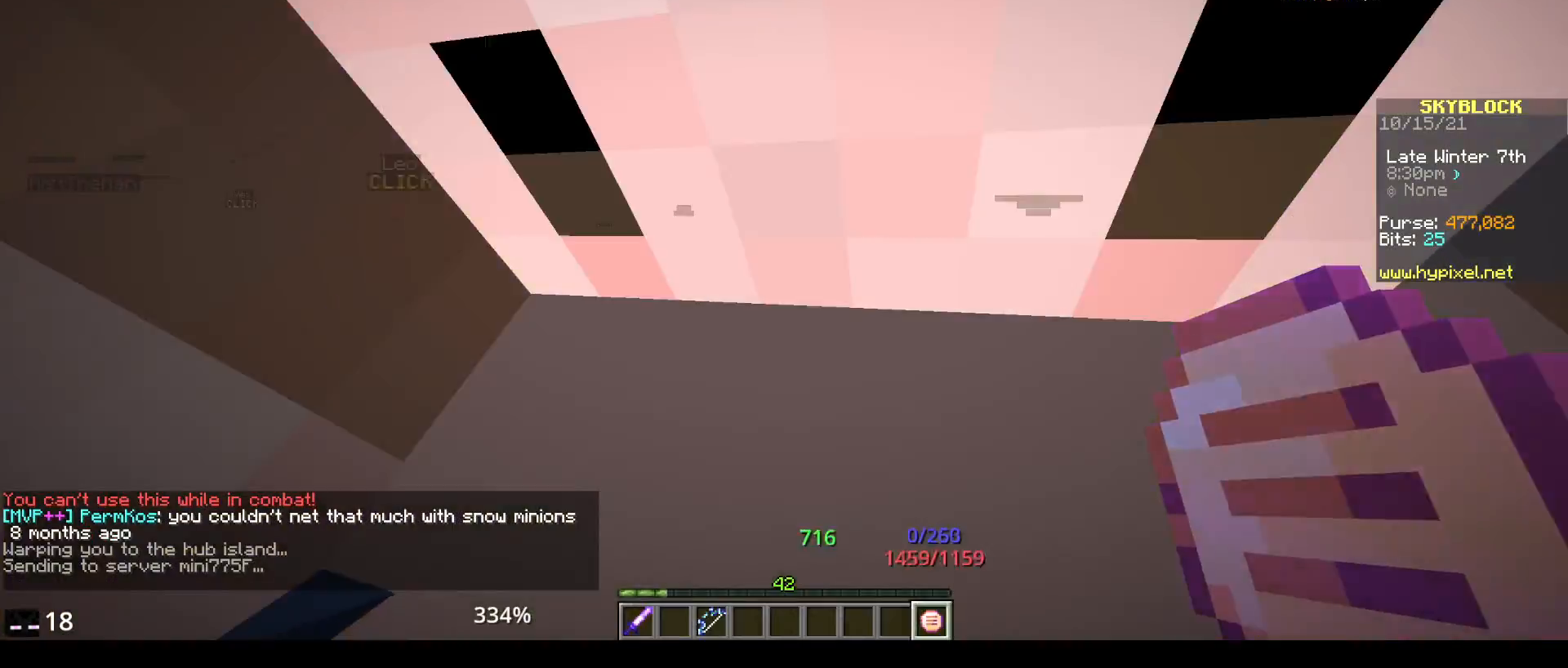
{"keys": ["w"], "mouse": [], "events": [[83, "w", "down"]]}
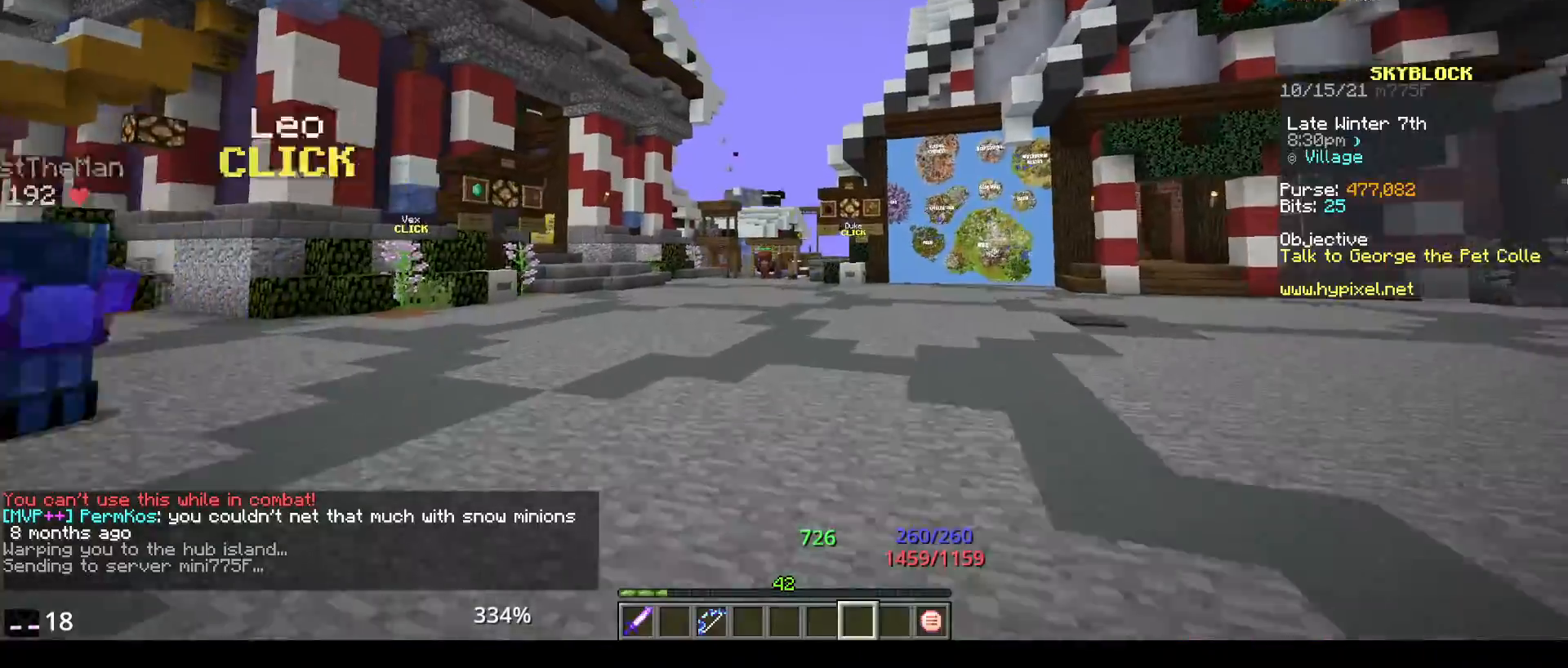
{"keys": ["w"], "mouse": [], "events": [[83, "w", "up"], [150, "w", "down"]]}
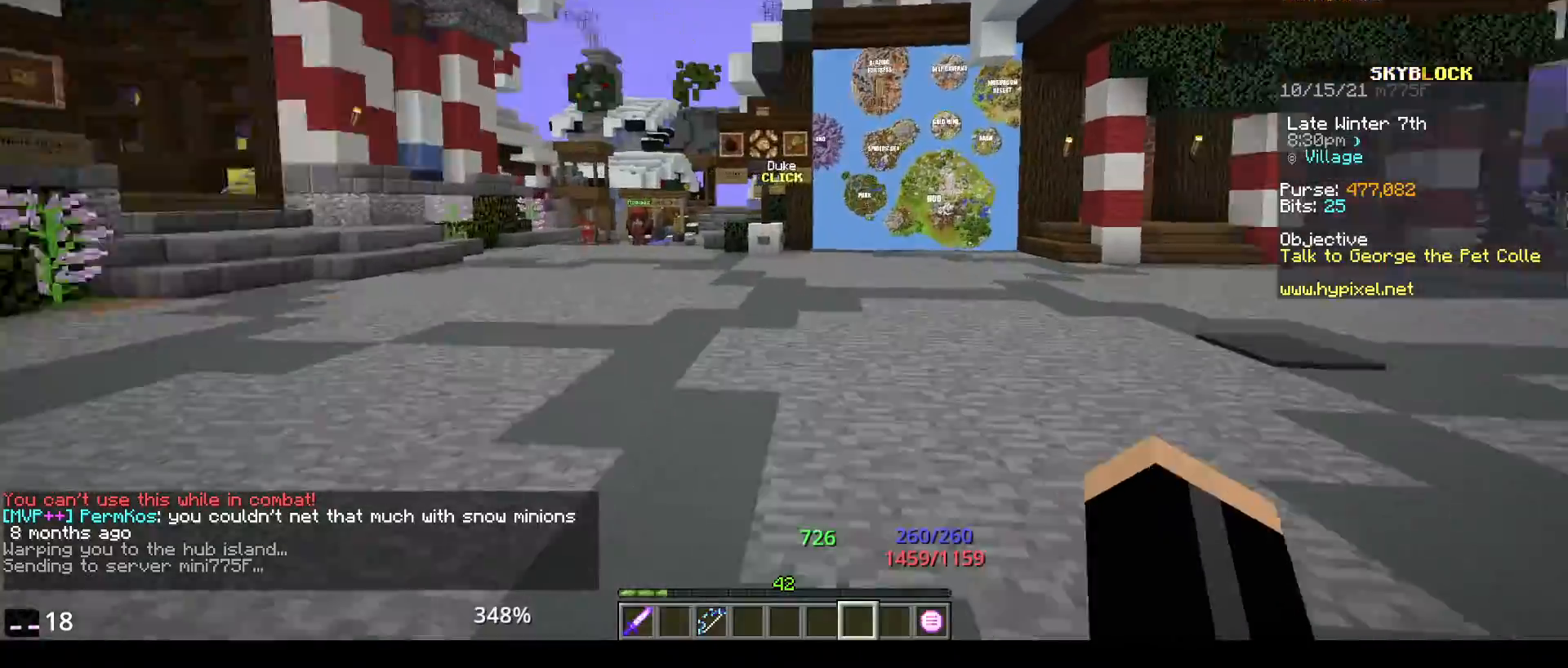
{"keys": ["space", "w"], "mouse": [], "events": [[283, "space", "down"]]}
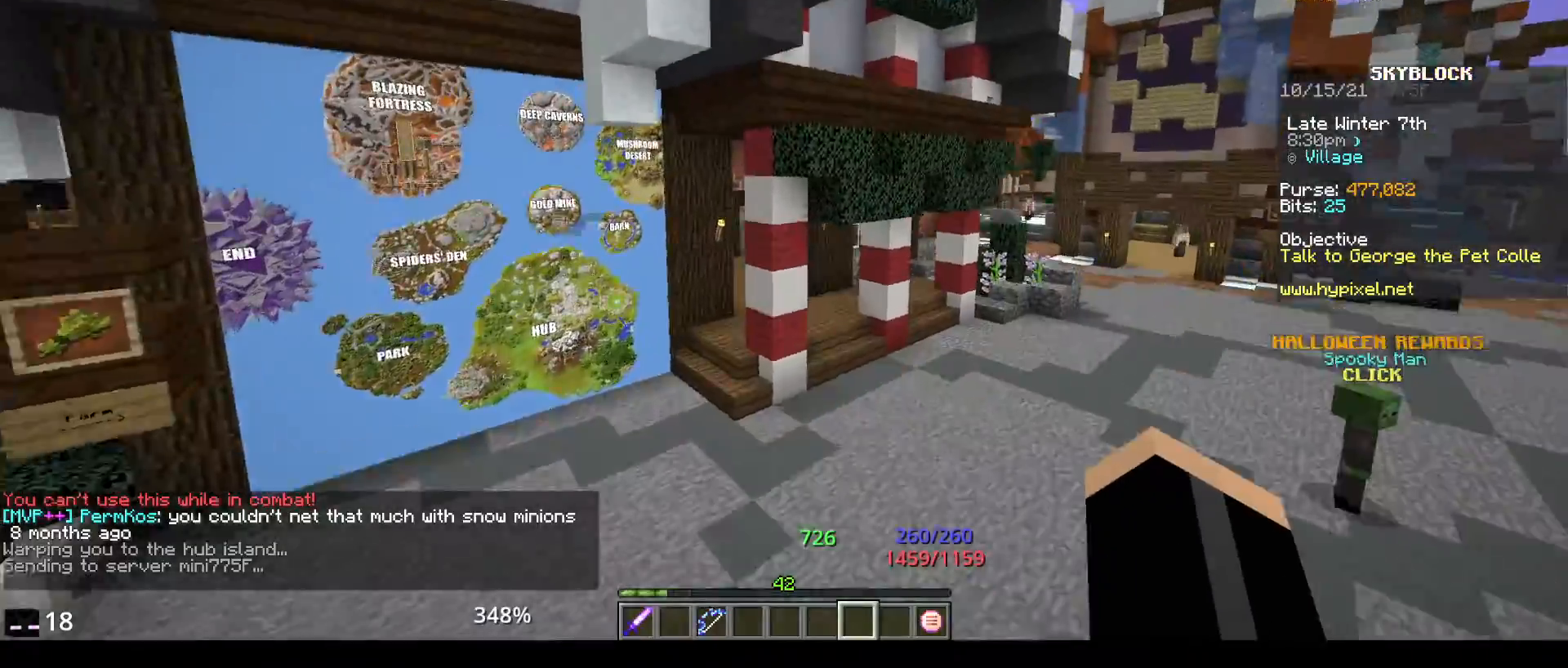
{"keys": ["space", "w"], "mouse": [], "events": []}
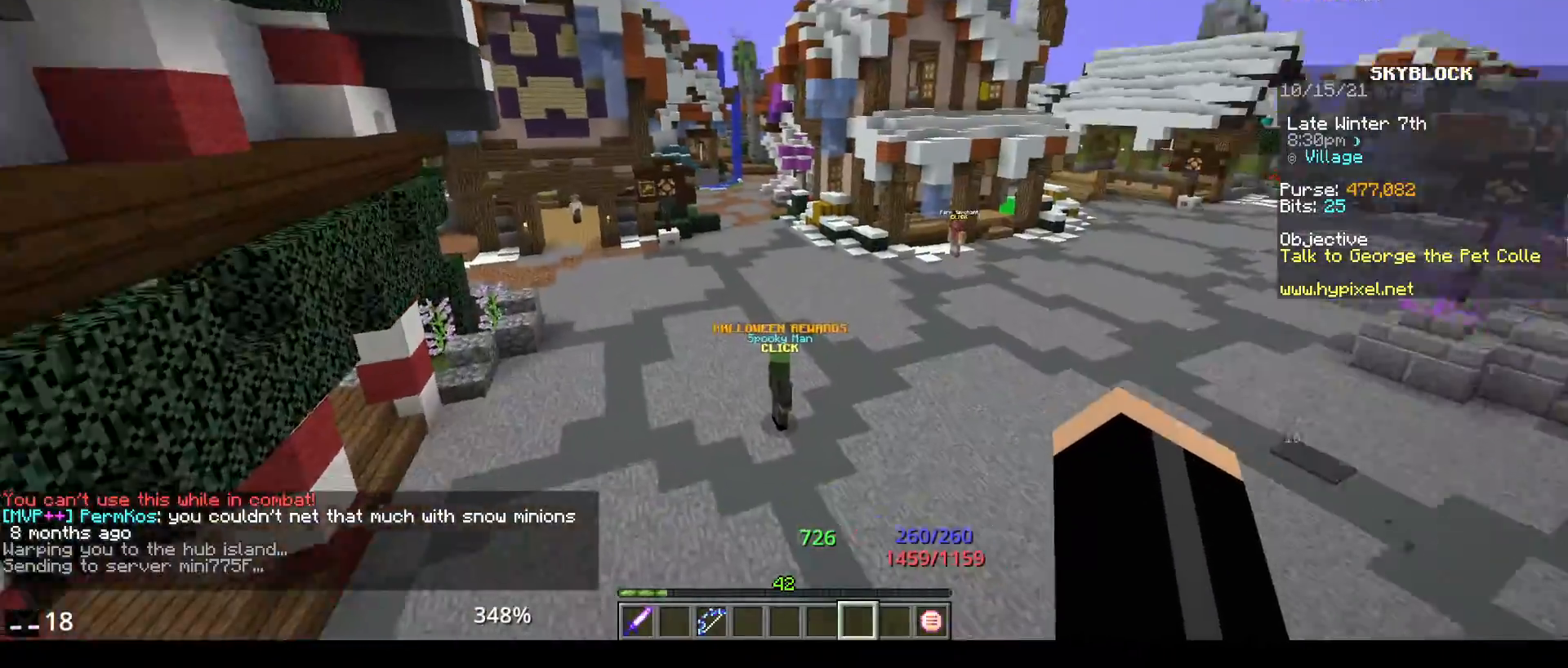
{"keys": ["space", "w"], "mouse": [], "events": []}
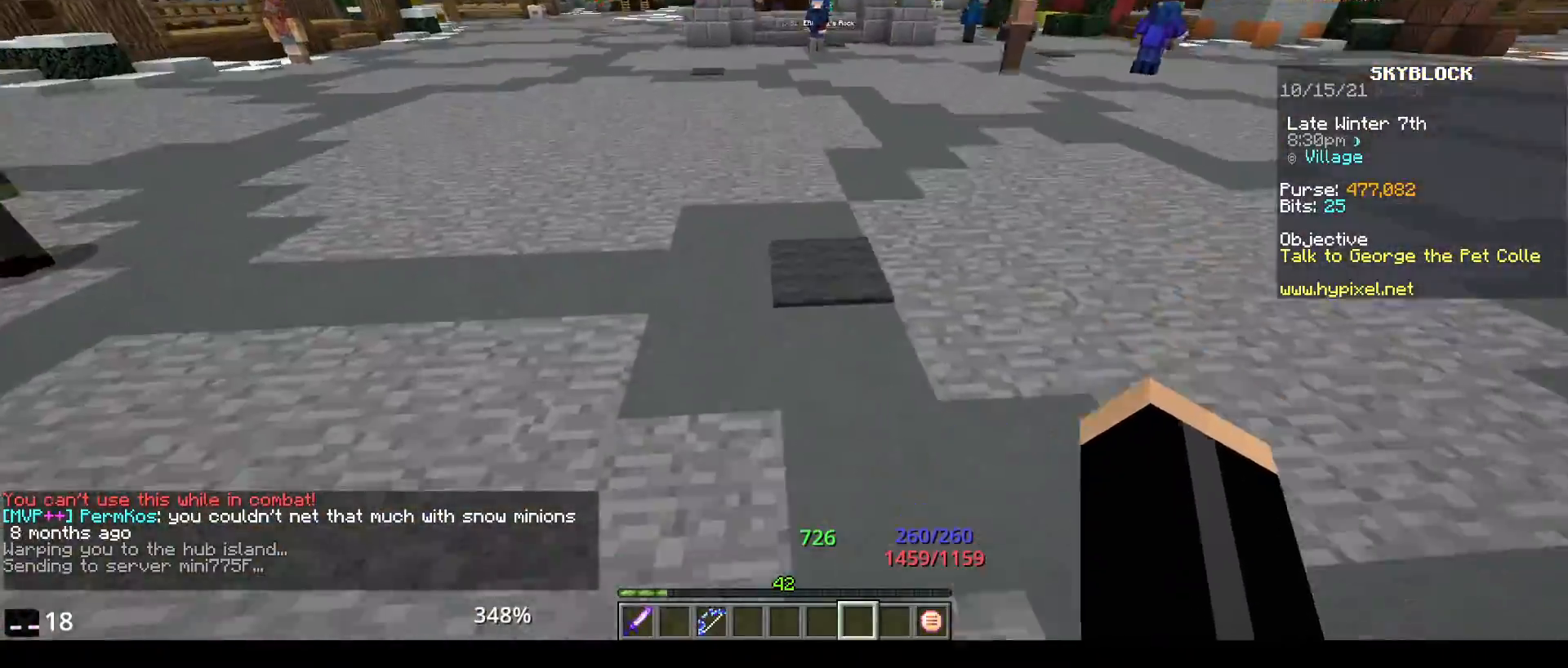
{"keys": ["space", "w"], "mouse": [], "events": []}
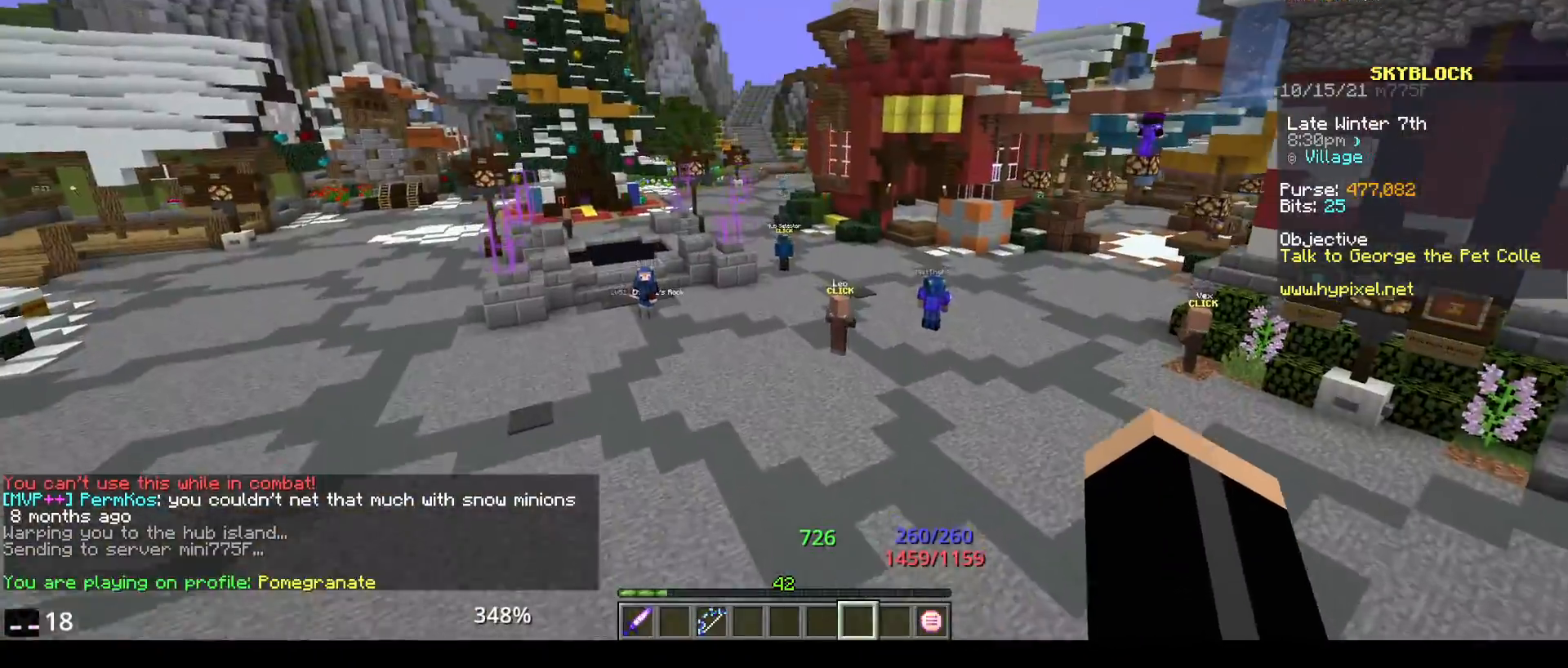
{"keys": ["w"], "mouse": [], "events": [[117, "space", "up"]]}
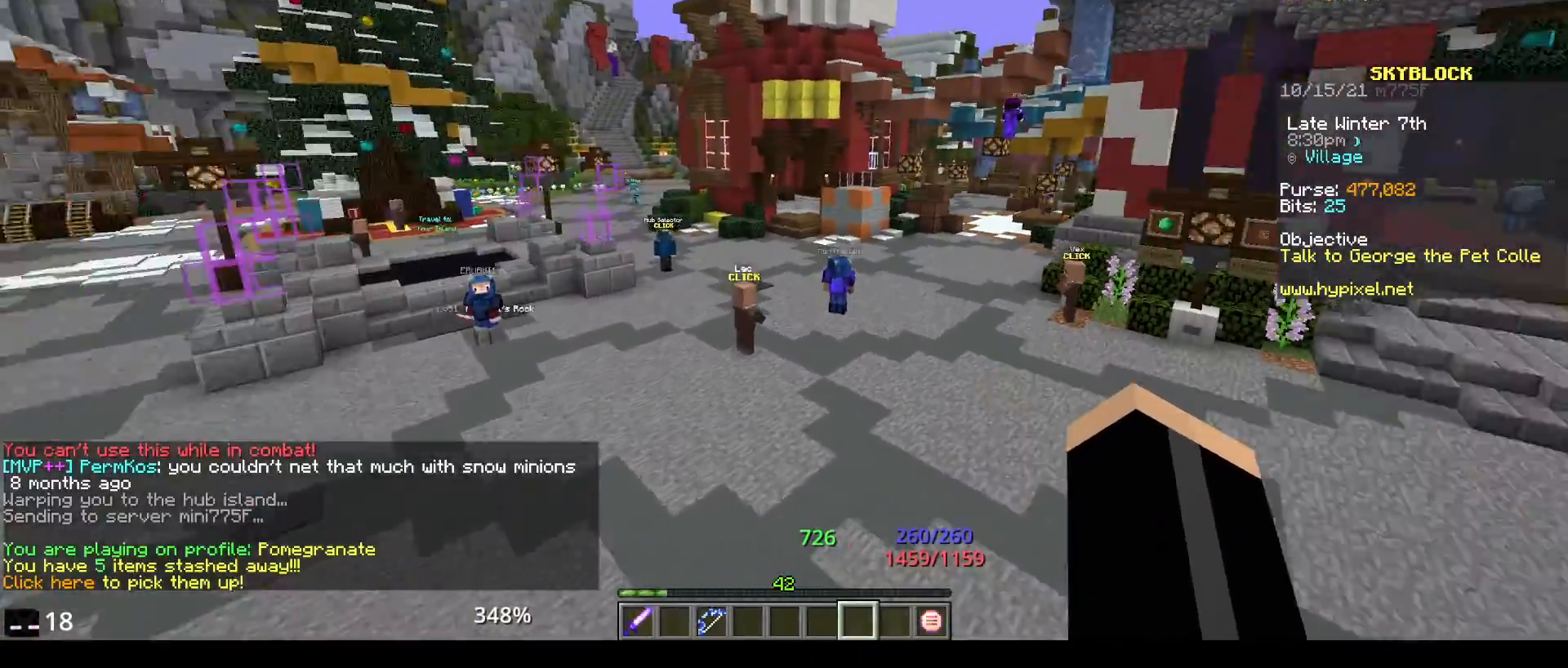
{"keys": ["w"], "mouse": [], "events": [[117, "w", "up"], [200, "w", "down"], [350, "w", "up"], [417, "w", "down"]]}
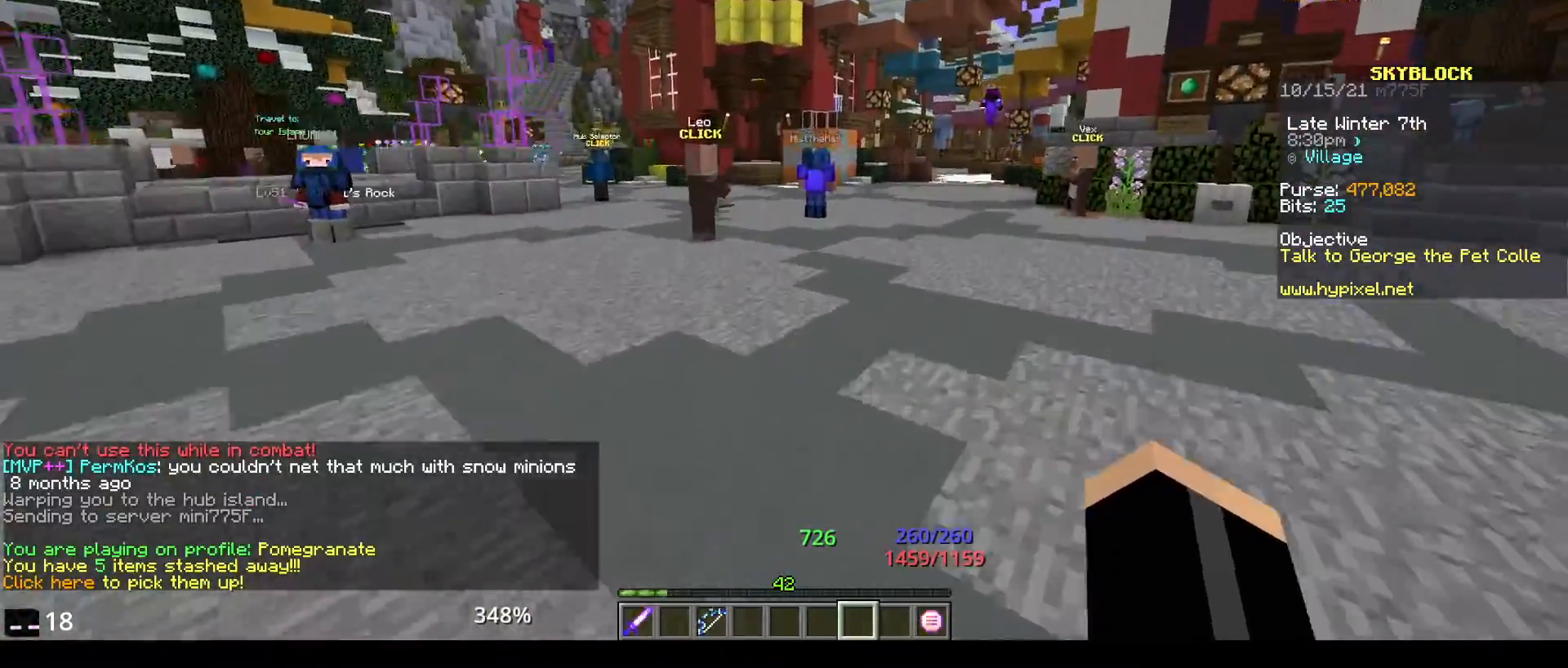
{"keys": ["w"], "mouse": [], "events": [[33, "space", "down"], [350, "space", "up"]]}
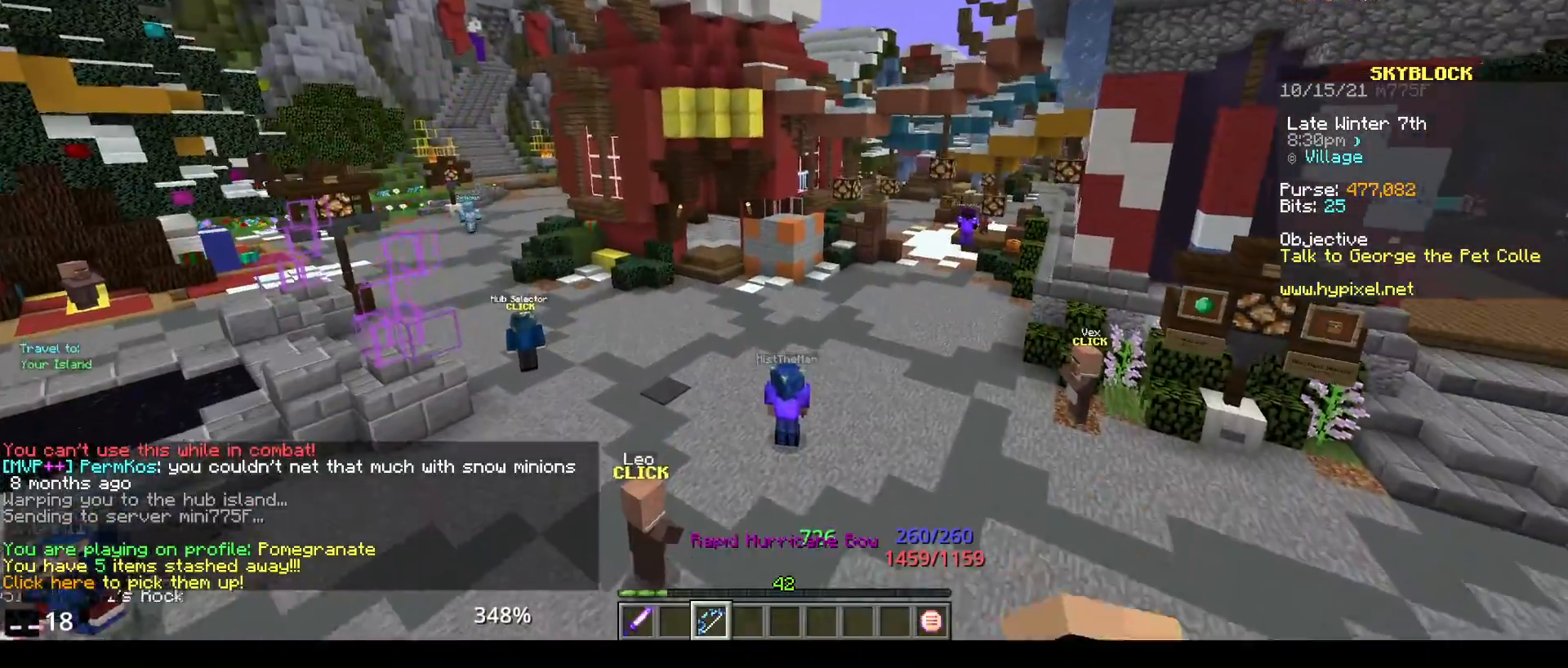
{"keys": ["w"], "mouse": [], "events": []}
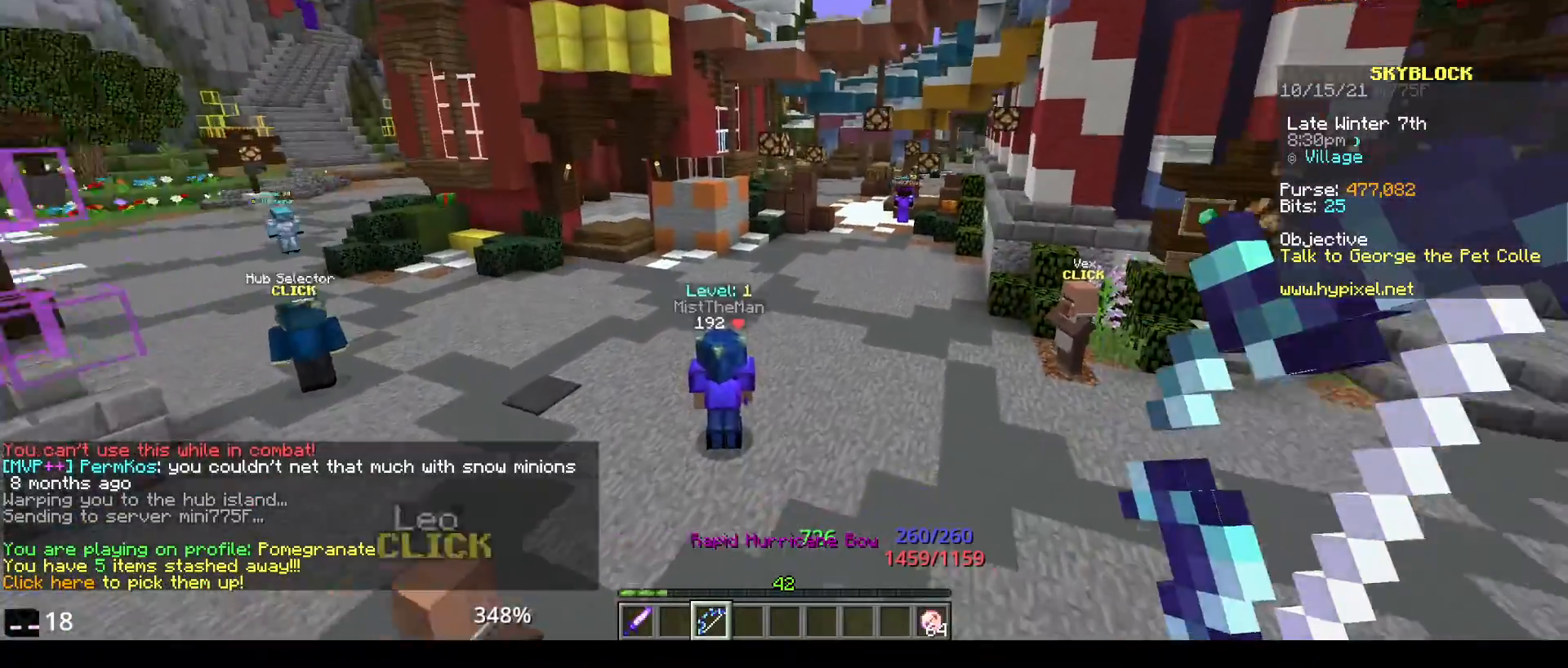
{"keys": ["w"], "mouse": [], "events": []}
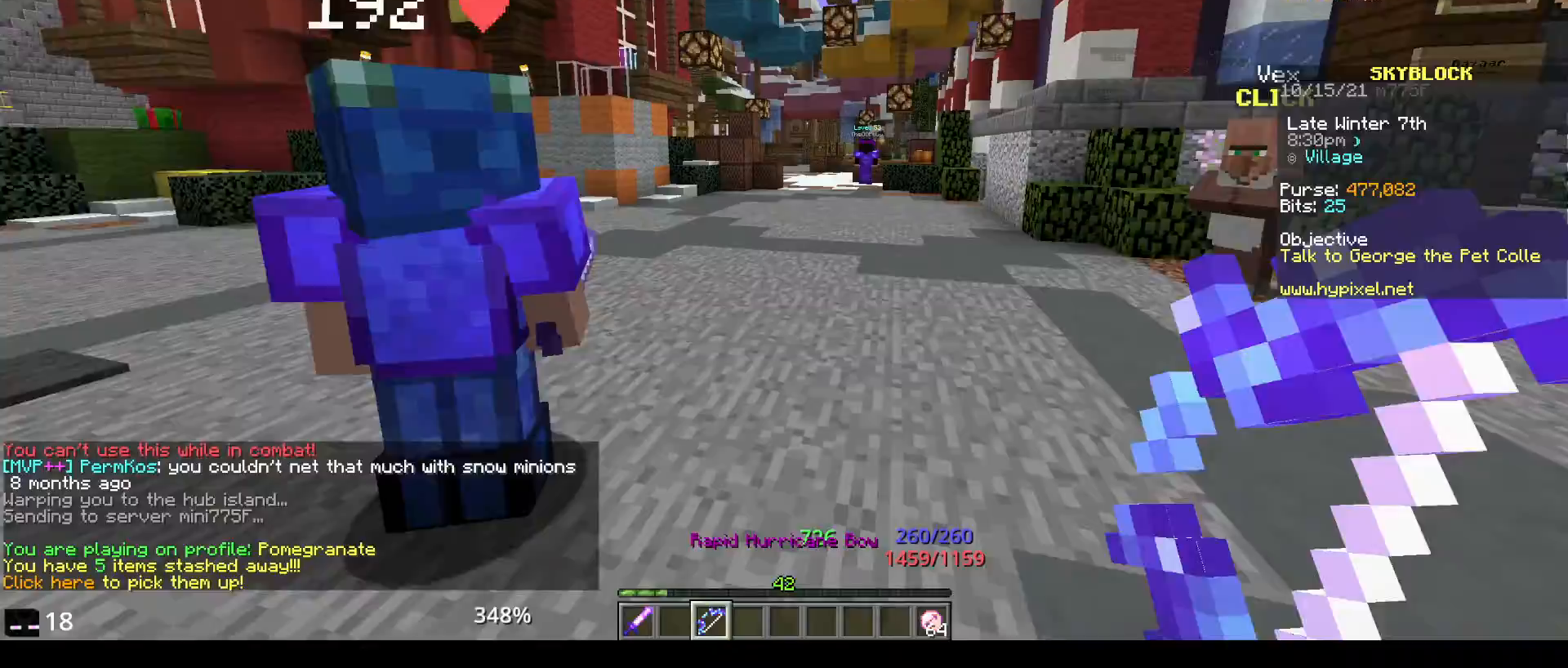
{"keys": ["w"], "mouse": [], "events": []}
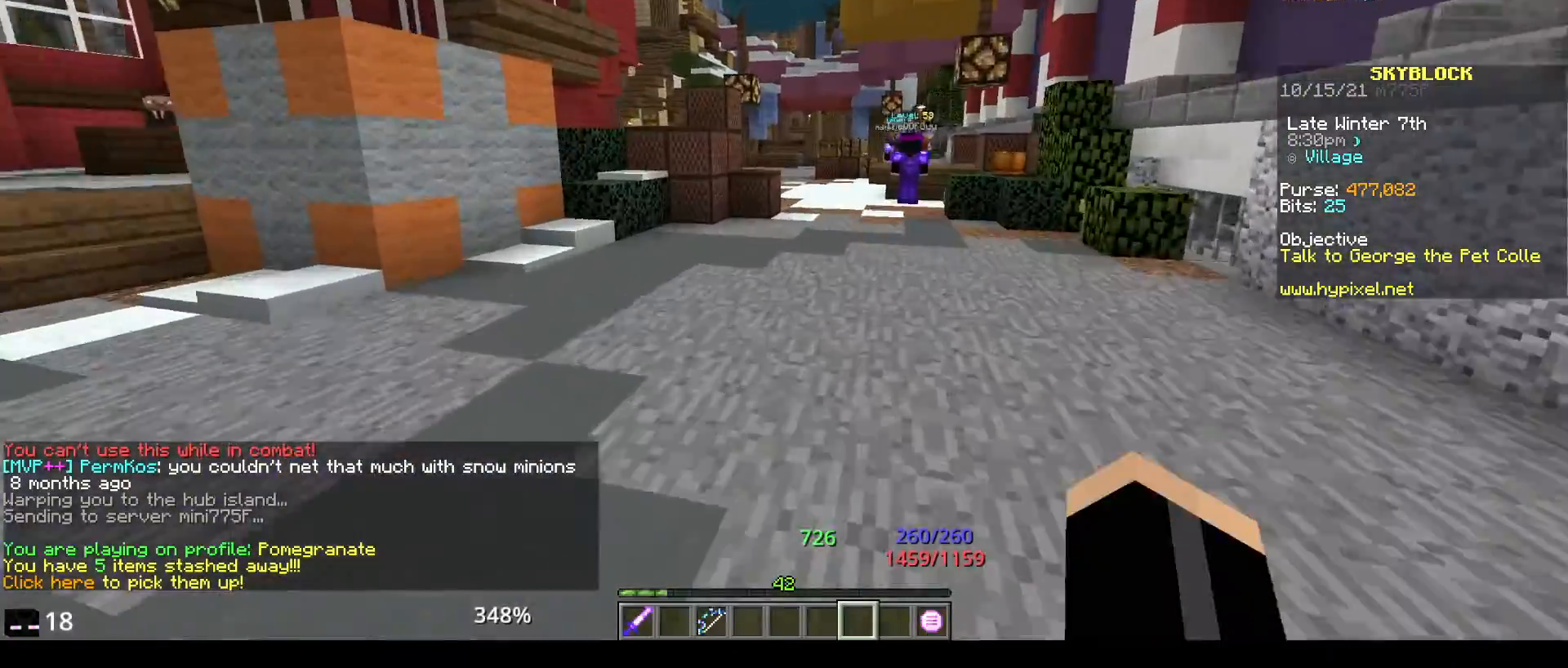
{"keys": [], "mouse": [], "events": [[433, "w", "up"]]}